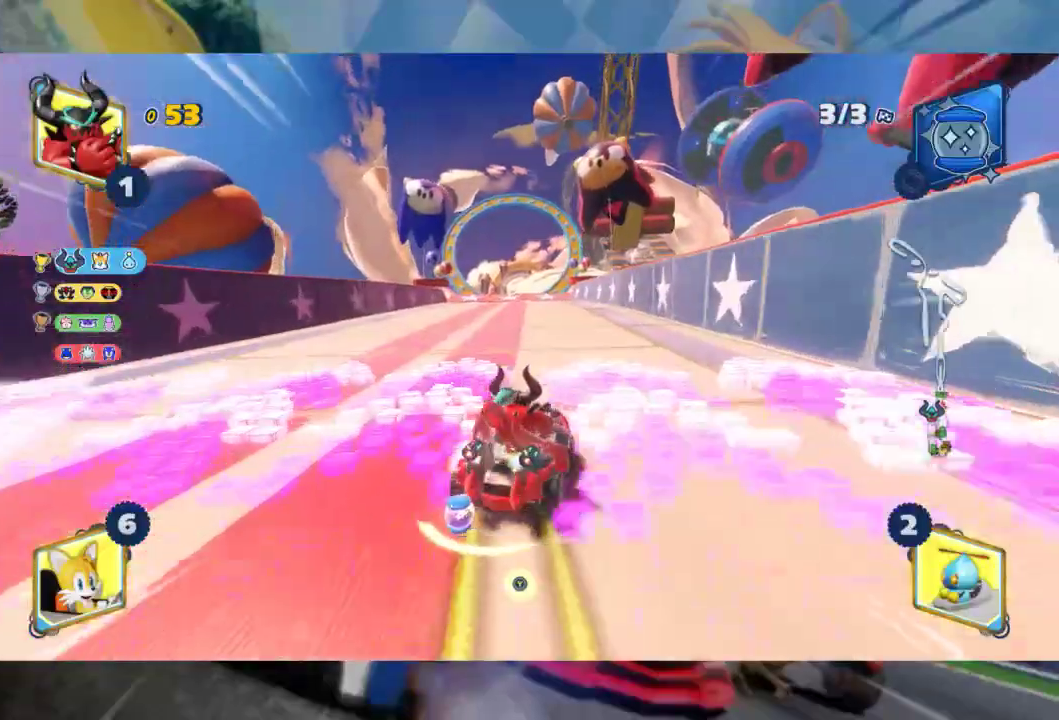
Gameplay with a controller (Xbox layout); each line is a JSON object with the inputs held at the frame after it (dt_ms = milliseconds from this image to that frame). "events" lists button and stick changes between this image and that frame as [ms after this image, input, new state], when the widget could be followed in between.
{"dt_ms": 500, "buttons": ["L2", "R2"], "left_stick": "center", "right_stick": "center", "events": [[483, "left_stick", "center"]]}
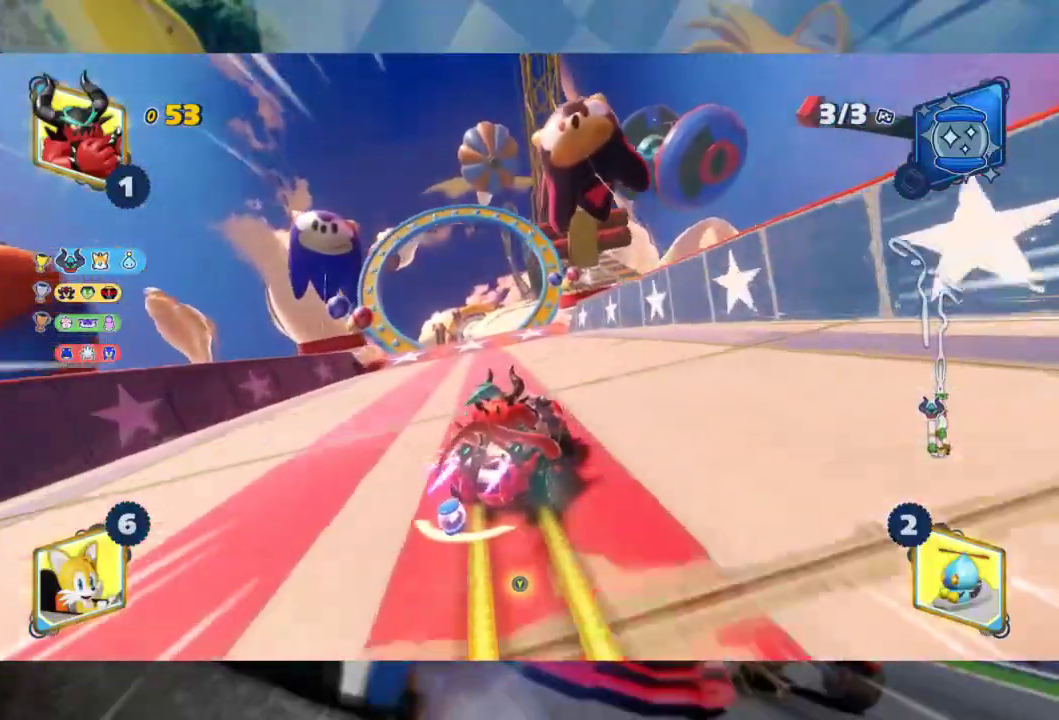
{"dt_ms": 500, "buttons": ["L2", "R2"], "left_stick": "left", "right_stick": "center", "events": [[333, "left_stick", "left"]]}
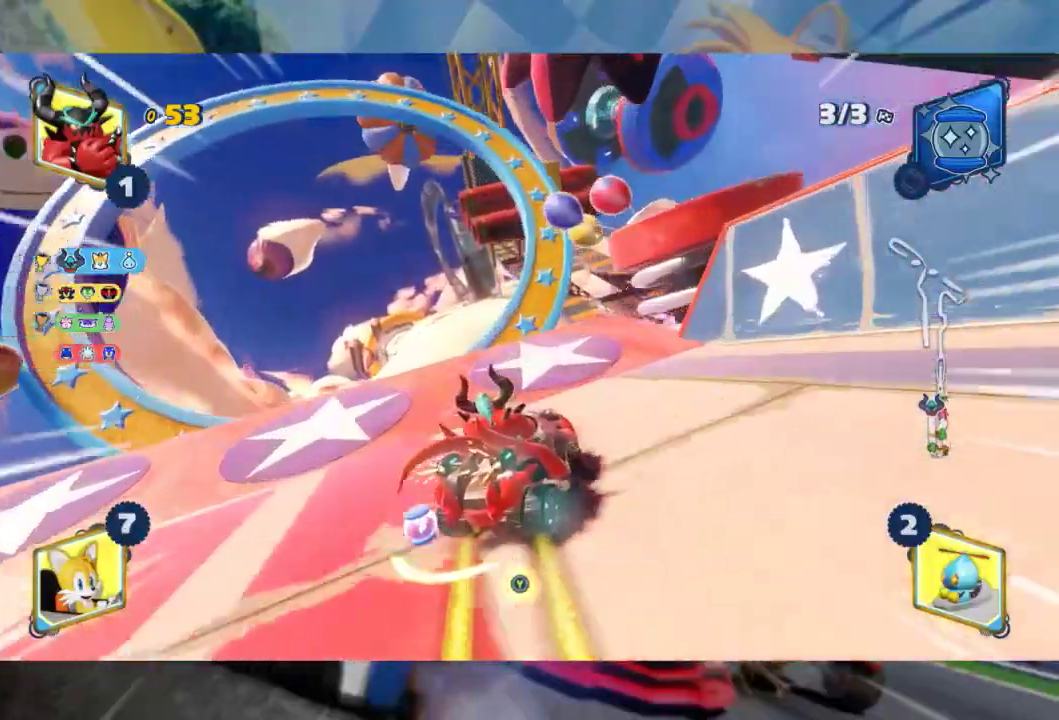
{"dt_ms": 500, "buttons": ["L2", "R2"], "left_stick": "center", "right_stick": "center", "events": [[200, "left_stick", "center"], [233, "right_stick", "left"], [433, "right_stick", "center"]]}
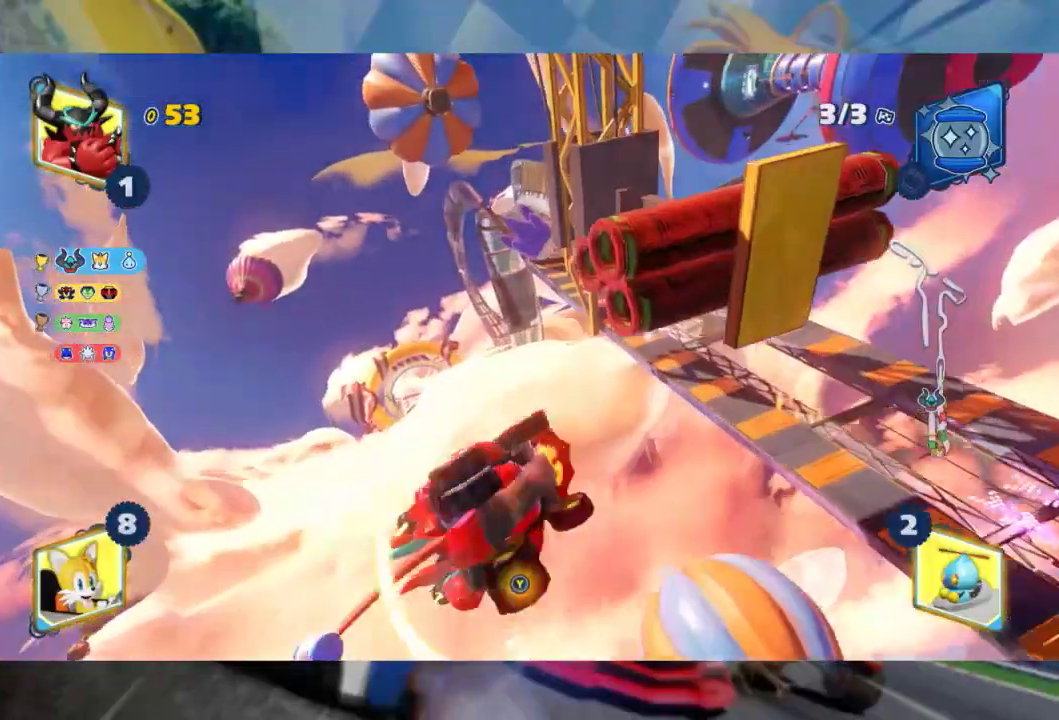
{"dt_ms": 500, "buttons": ["L2", "R2"], "left_stick": "center", "right_stick": "down", "events": [[100, "right_stick", "up-left"], [267, "right_stick", "center"], [450, "right_stick", "down"]]}
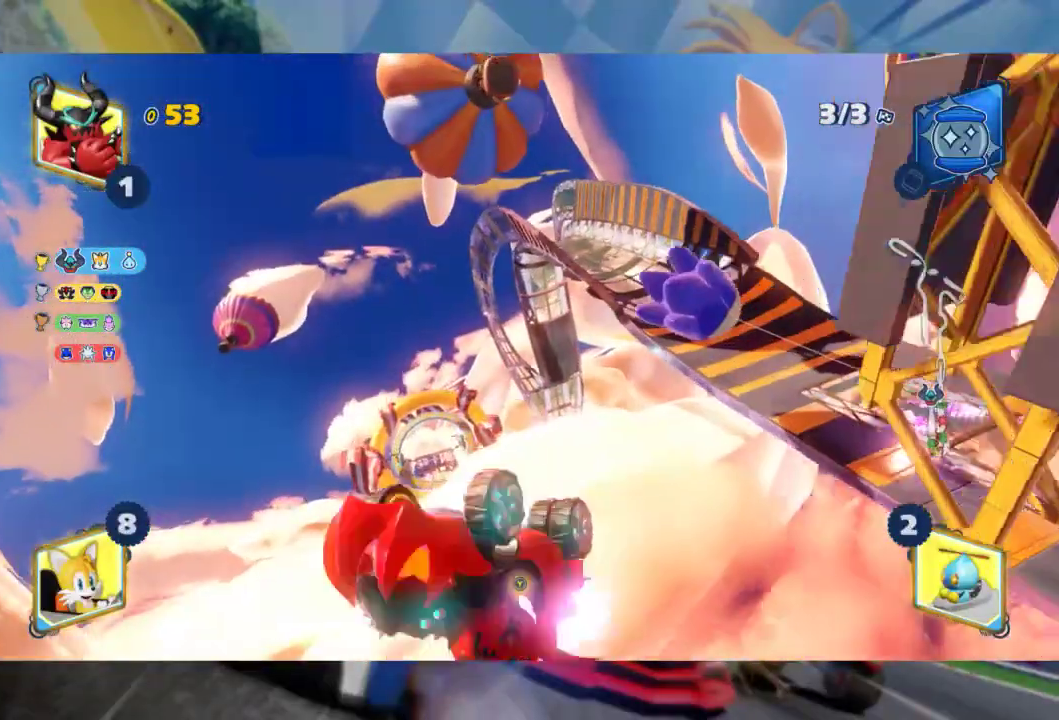
{"dt_ms": 500, "buttons": ["L2", "R2"], "left_stick": "center", "right_stick": "left", "events": [[100, "right_stick", "center"], [400, "right_stick", "left"]]}
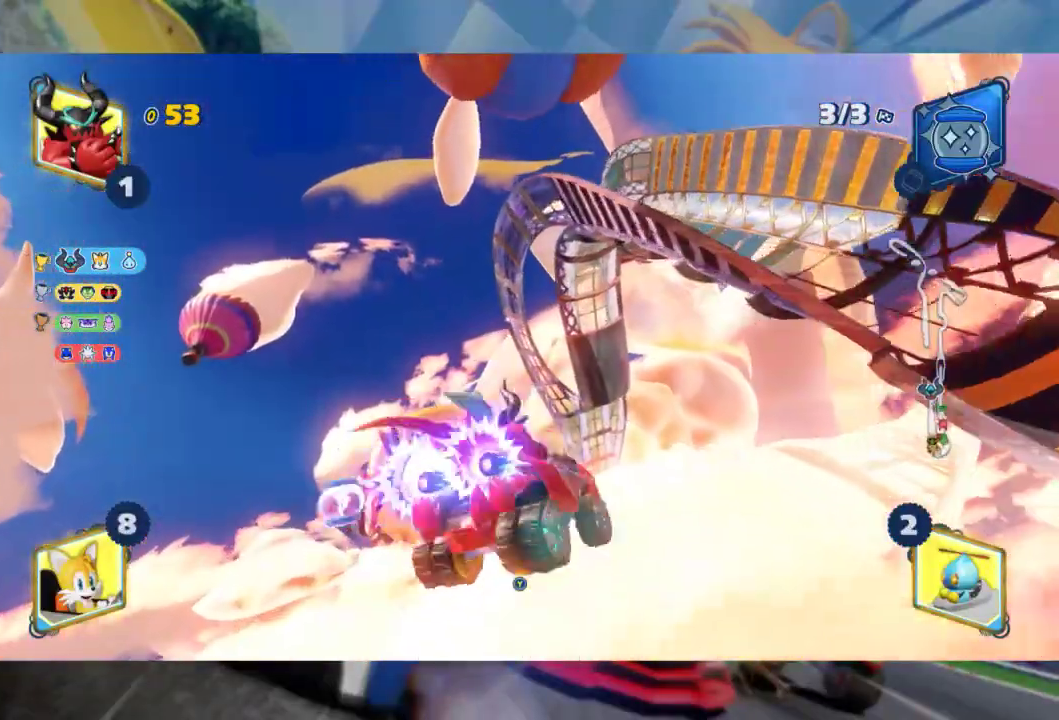
{"dt_ms": 500, "buttons": ["L2", "R2"], "left_stick": "center", "right_stick": "center", "events": [[50, "right_stick", "center"]]}
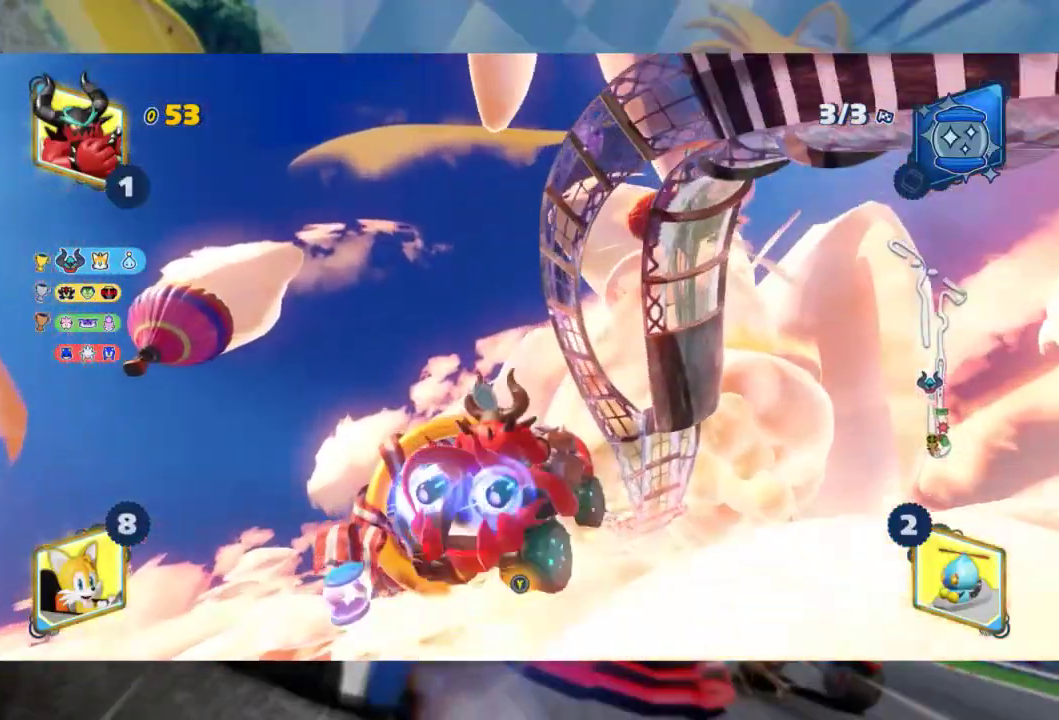
{"dt_ms": 500, "buttons": ["L2", "R2"], "left_stick": "center", "right_stick": "center", "events": []}
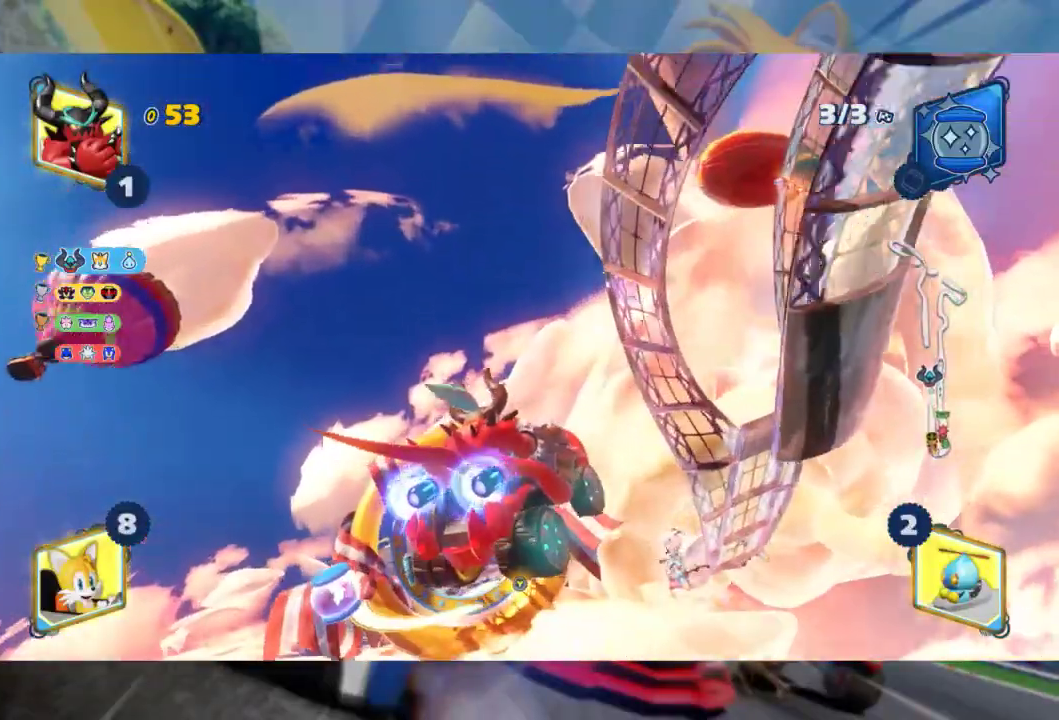
{"dt_ms": 500, "buttons": ["L2", "R2"], "left_stick": "center", "right_stick": "center", "events": []}
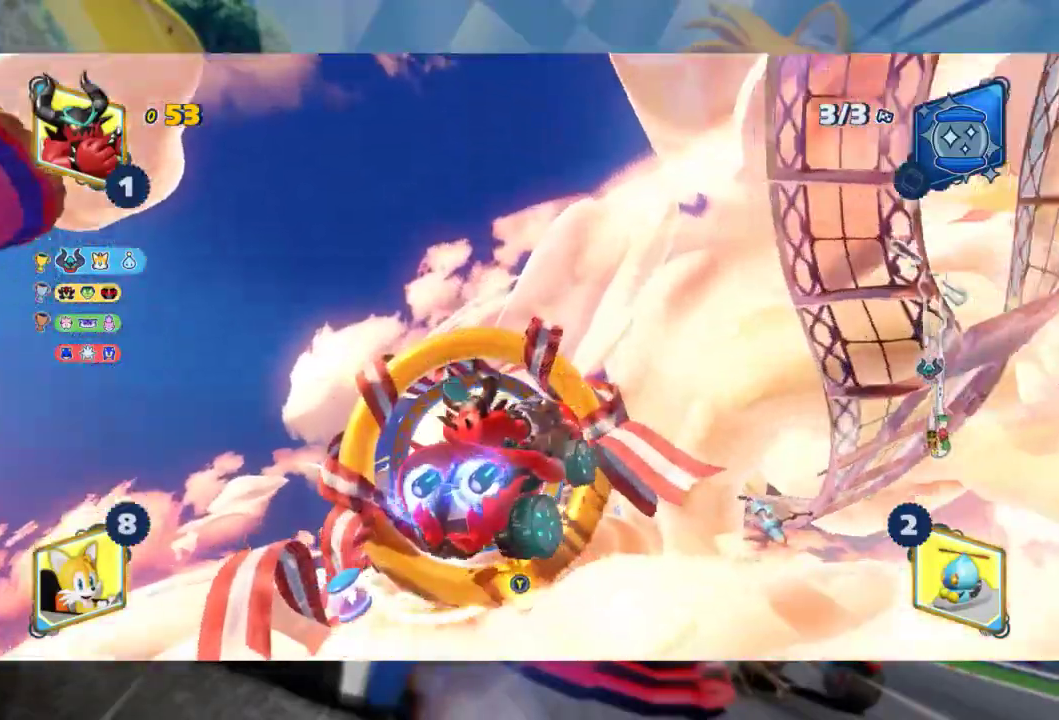
{"dt_ms": 1000, "buttons": ["L2", "R2"], "left_stick": "down", "right_stick": "up", "events": [[317, "right_stick", "up"], [517, "right_stick", "center"], [650, "right_stick", "up"], [667, "left_stick", "down"], [817, "right_stick", "center"], [967, "right_stick", "up"]]}
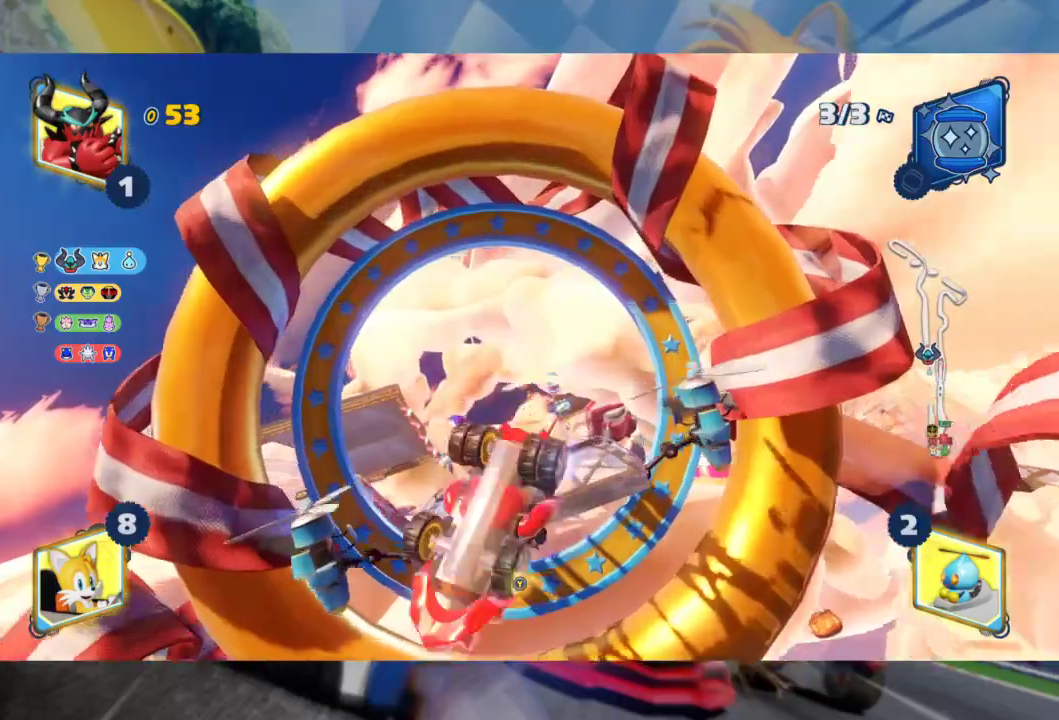
{"dt_ms": 500, "buttons": ["L2", "R2"], "left_stick": "down", "right_stick": "center", "events": [[150, "right_stick", "center"], [300, "right_stick", "up"], [483, "right_stick", "center"]]}
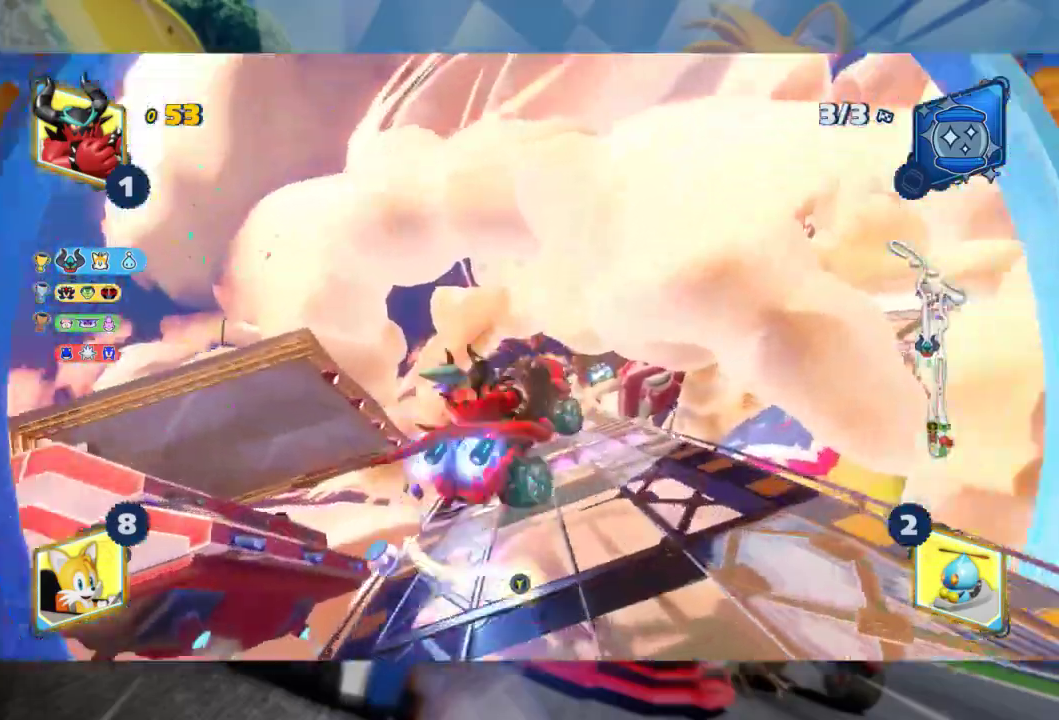
{"dt_ms": 500, "buttons": ["R2"], "left_stick": "down", "right_stick": "center", "events": [[117, "right_stick", "up"], [283, "right_stick", "center"], [333, "L2", "up"]]}
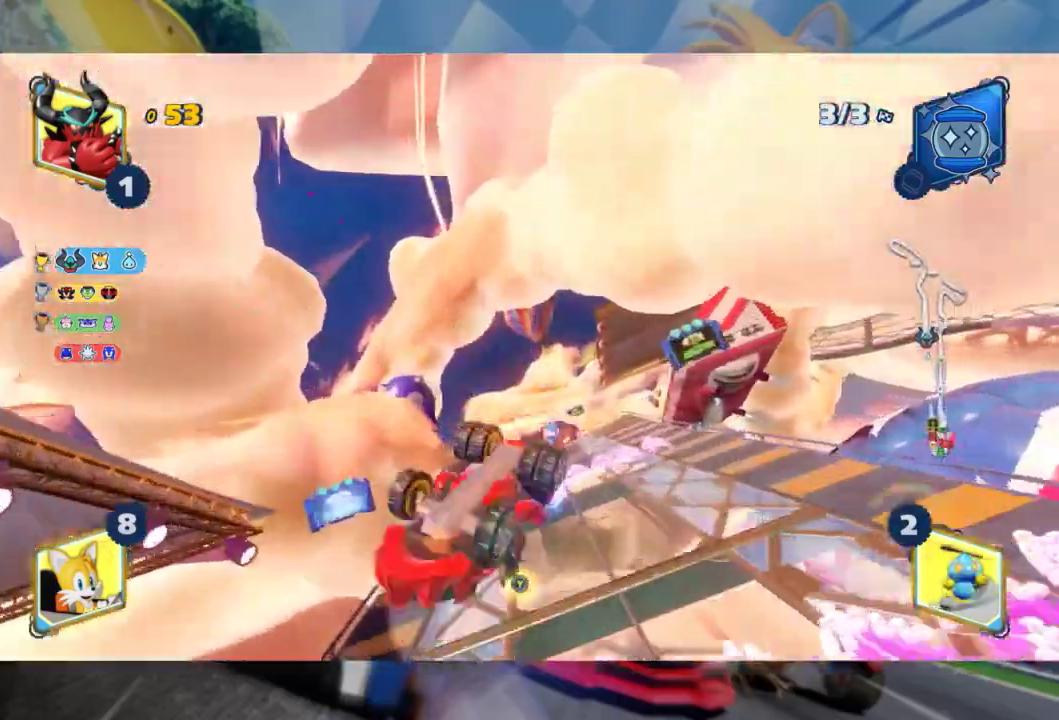
{"dt_ms": 500, "buttons": ["R2"], "left_stick": "down", "right_stick": "center", "events": []}
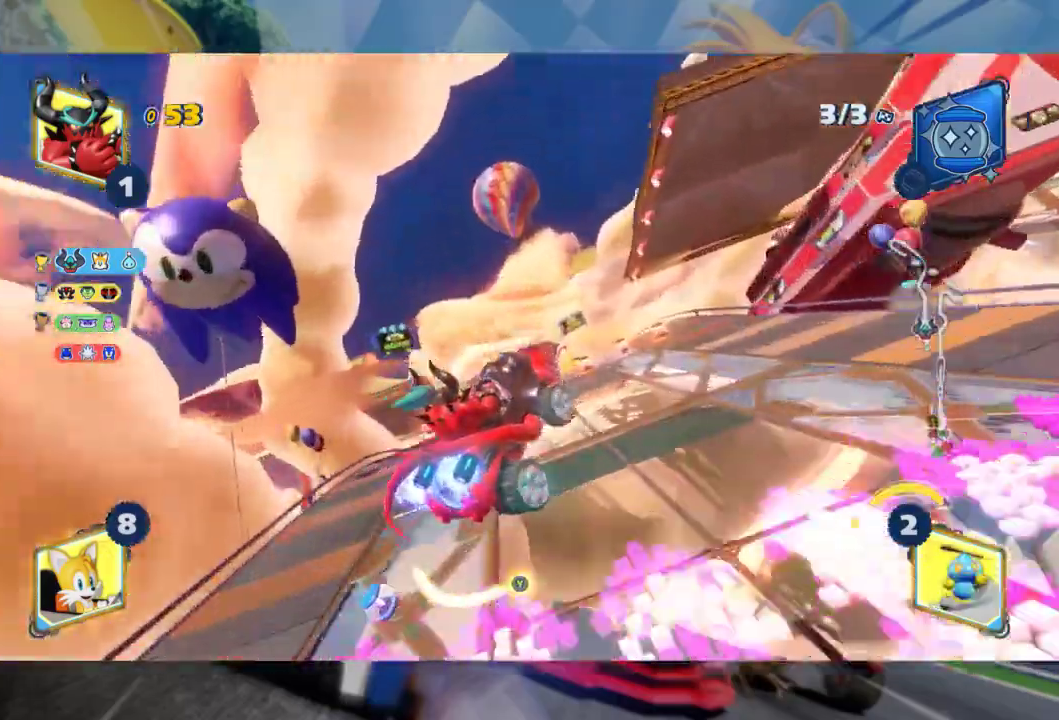
{"dt_ms": 500, "buttons": ["R2"], "left_stick": "center", "right_stick": "center", "events": [[233, "left_stick", "center"]]}
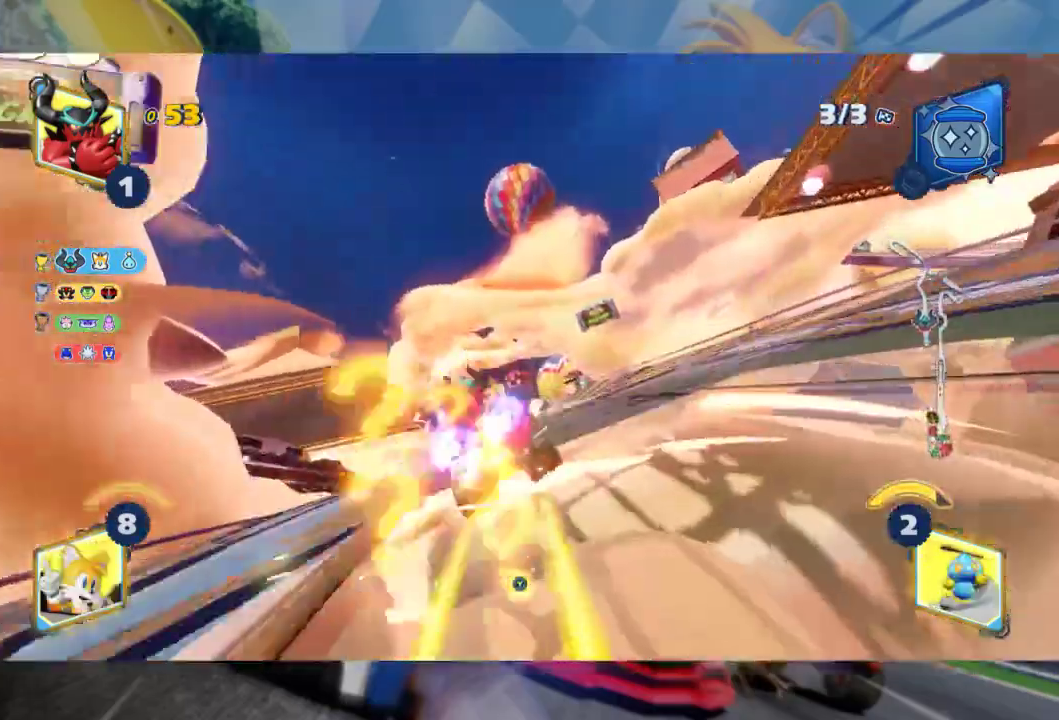
{"dt_ms": 500, "buttons": ["R2"], "left_stick": "right", "right_stick": "center", "events": [[333, "left_stick", "right"]]}
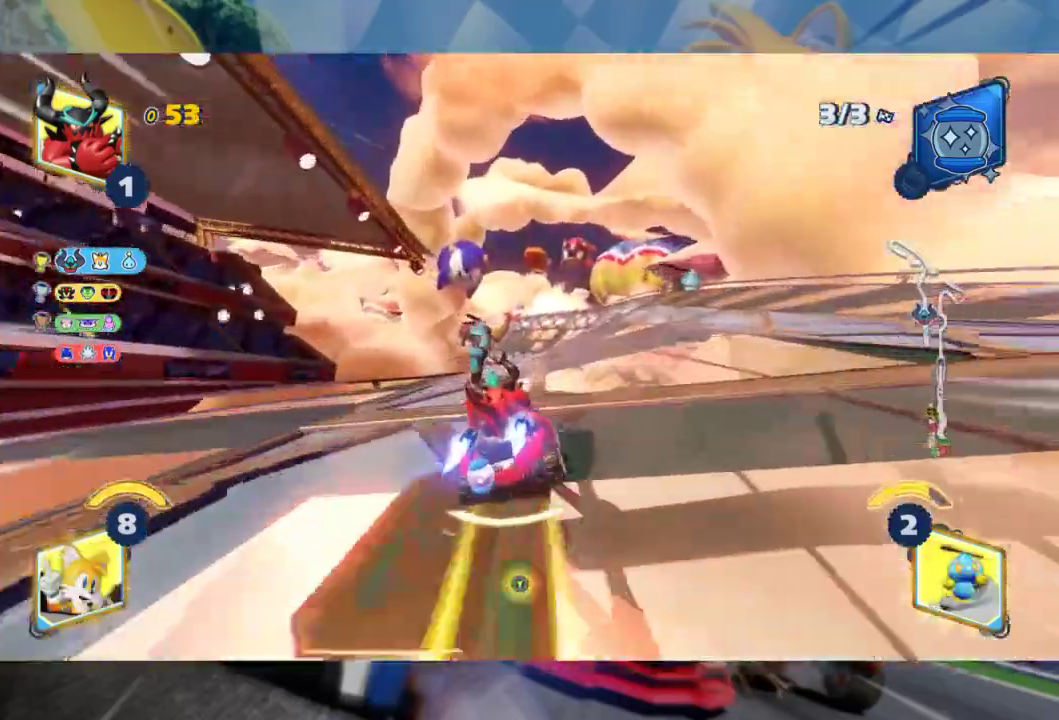
{"dt_ms": 500, "buttons": ["L2", "R2"], "left_stick": "center", "right_stick": "center", "events": [[233, "left_stick", "left"], [283, "L2", "down"], [417, "left_stick", "center"]]}
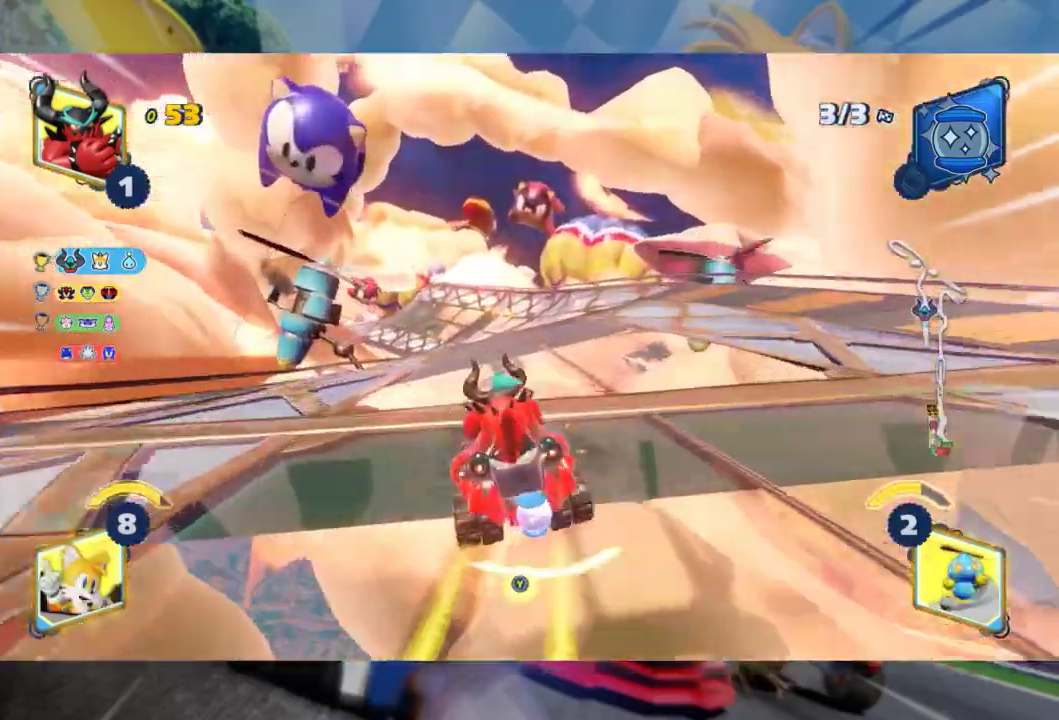
{"dt_ms": 500, "buttons": ["L2", "R2"], "left_stick": "center", "right_stick": "center", "events": [[117, "left_stick", "right"], [483, "left_stick", "center"]]}
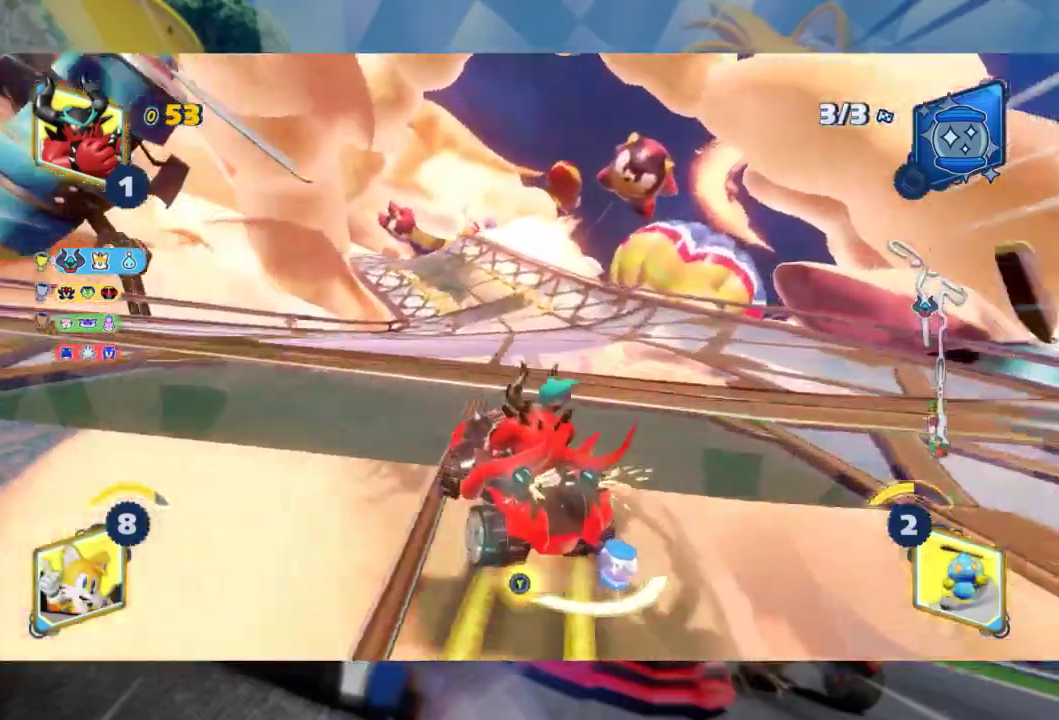
{"dt_ms": 500, "buttons": ["L2", "R2"], "left_stick": "right", "right_stick": "center", "events": [[133, "left_stick", "right"]]}
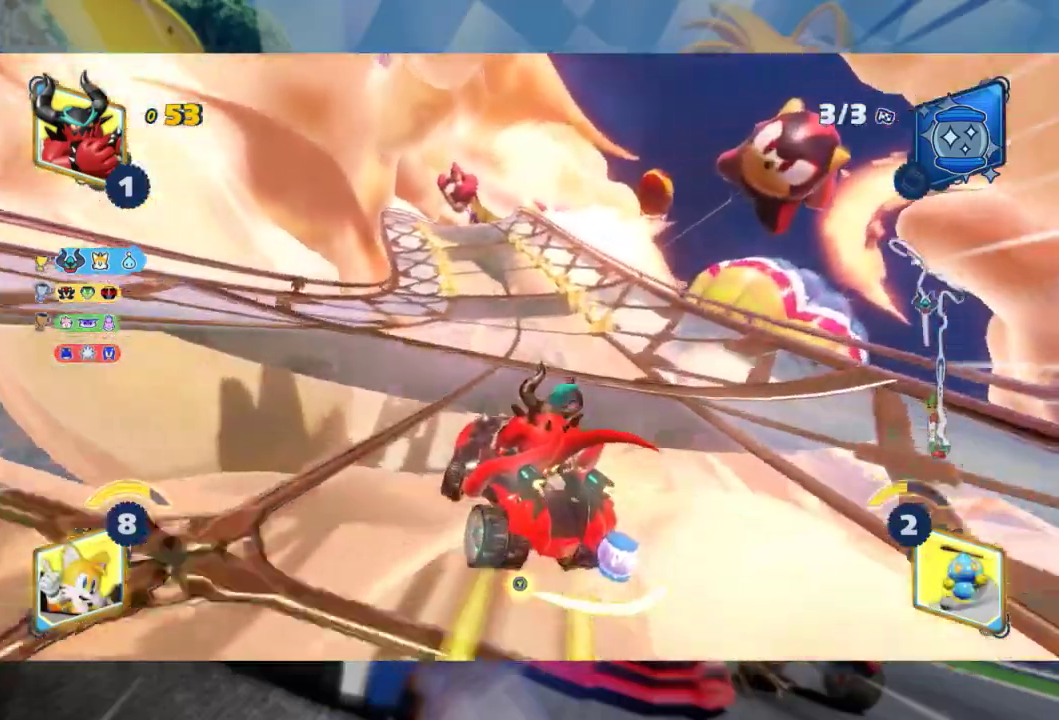
{"dt_ms": 500, "buttons": ["L2", "R2"], "left_stick": "right", "right_stick": "center", "events": []}
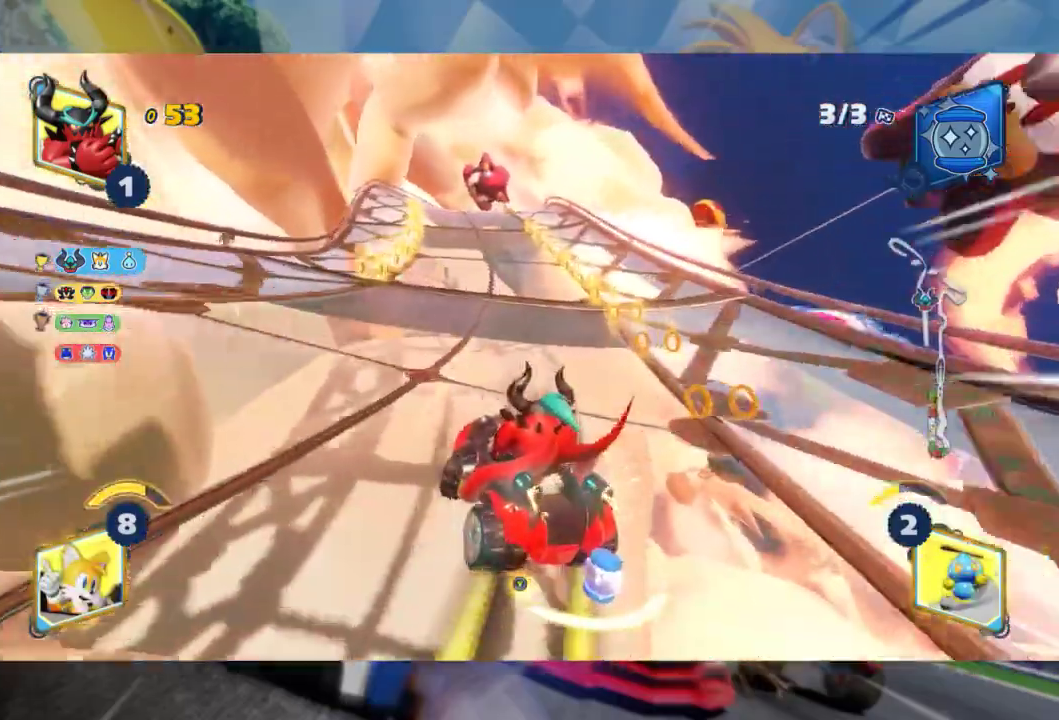
{"dt_ms": 500, "buttons": ["L2", "R2"], "left_stick": "left", "right_stick": "center", "events": [[333, "left_stick", "center"], [400, "left_stick", "left"]]}
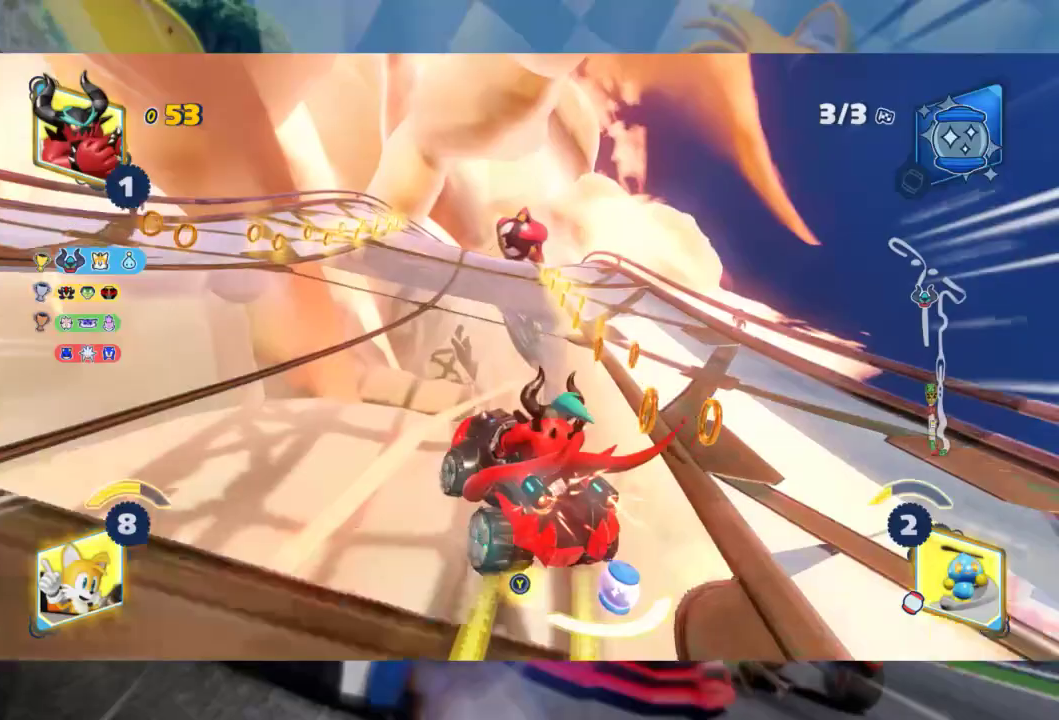
{"dt_ms": 500, "buttons": ["L2", "R2"], "left_stick": "center", "right_stick": "center", "events": [[300, "L2", "up"], [300, "left_stick", "right"], [333, "Y", "down"], [400, "L2", "down"], [433, "Y", "up"], [467, "left_stick", "center"]]}
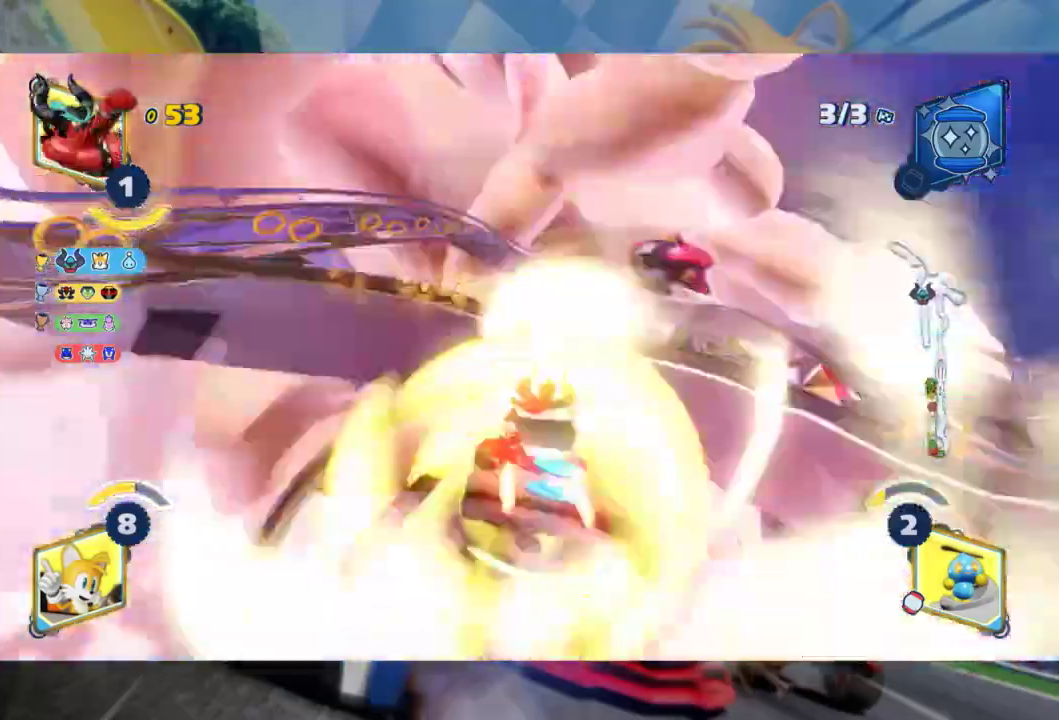
{"dt_ms": 500, "buttons": ["L2", "R2"], "left_stick": "center", "right_stick": "center", "events": [[200, "left_stick", "right"], [333, "left_stick", "center"]]}
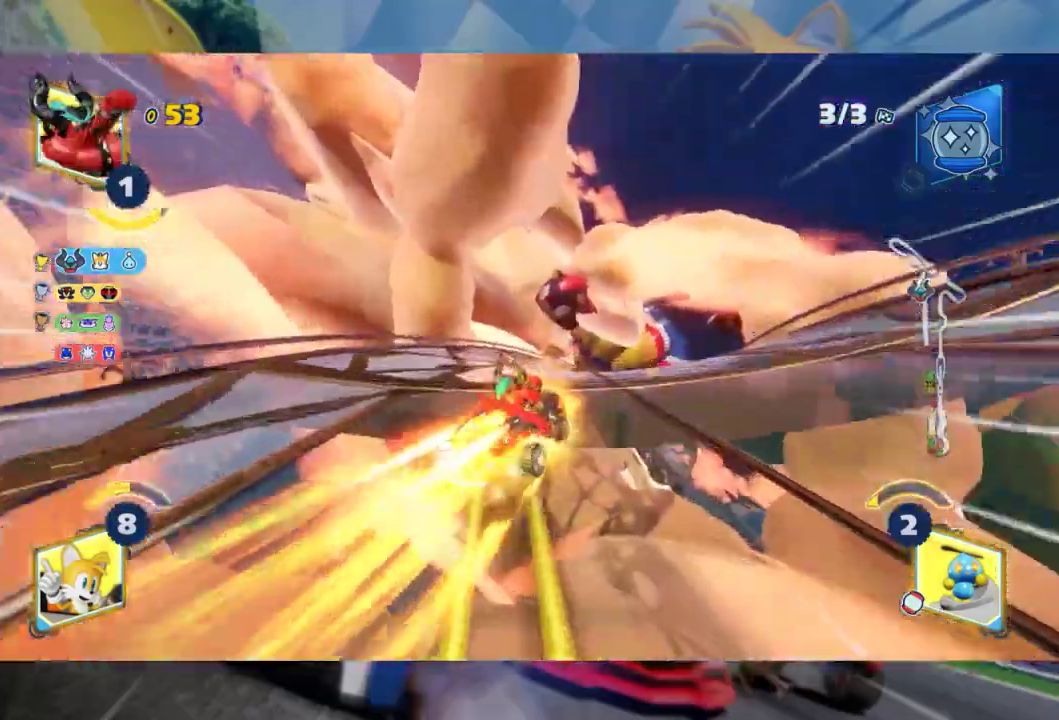
{"dt_ms": 500, "buttons": ["L2", "R2"], "left_stick": "right", "right_stick": "center", "events": [[250, "left_stick", "right"], [317, "left_stick", "center"], [450, "left_stick", "right"]]}
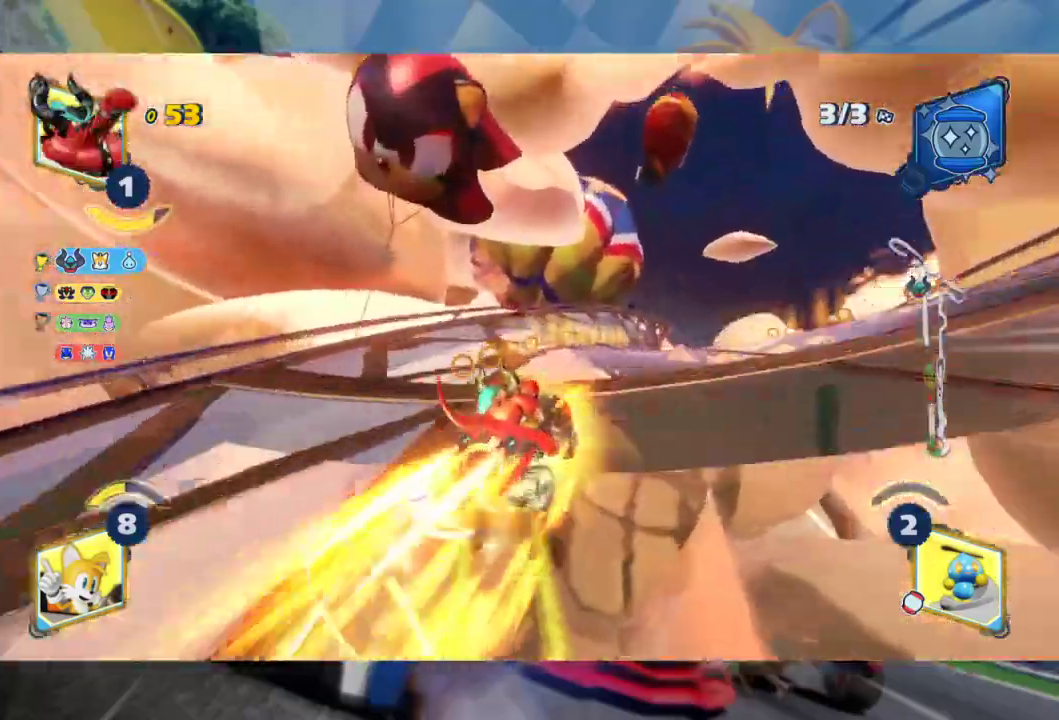
{"dt_ms": 500, "buttons": ["L2", "R2"], "left_stick": "right", "right_stick": "center", "events": []}
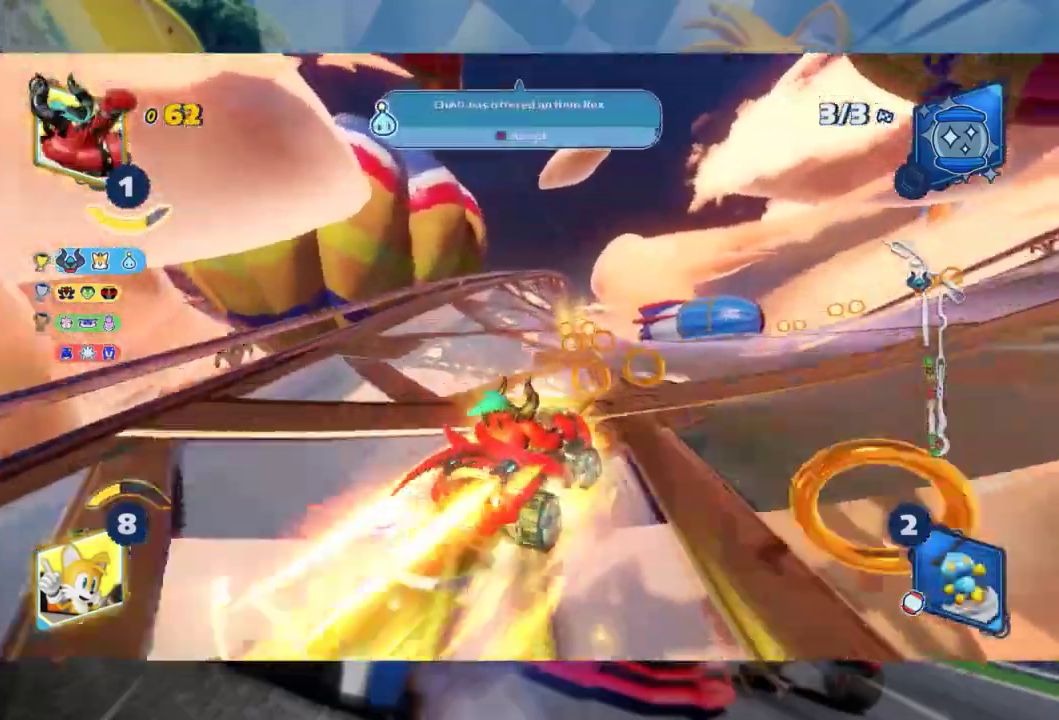
{"dt_ms": 500, "buttons": ["R2"], "left_stick": "left", "right_stick": "center", "events": [[117, "left_stick", "center"], [250, "left_stick", "left"], [433, "L2", "up"]]}
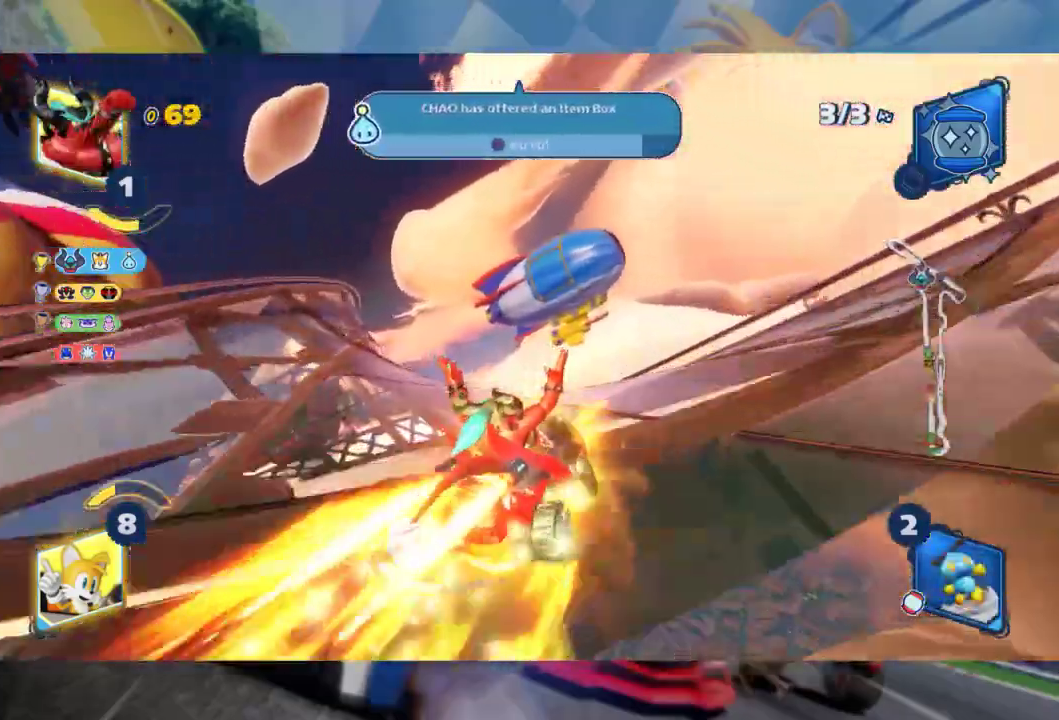
{"dt_ms": 500, "buttons": ["L2", "R2"], "left_stick": "left", "right_stick": "center", "events": [[33, "L2", "down"]]}
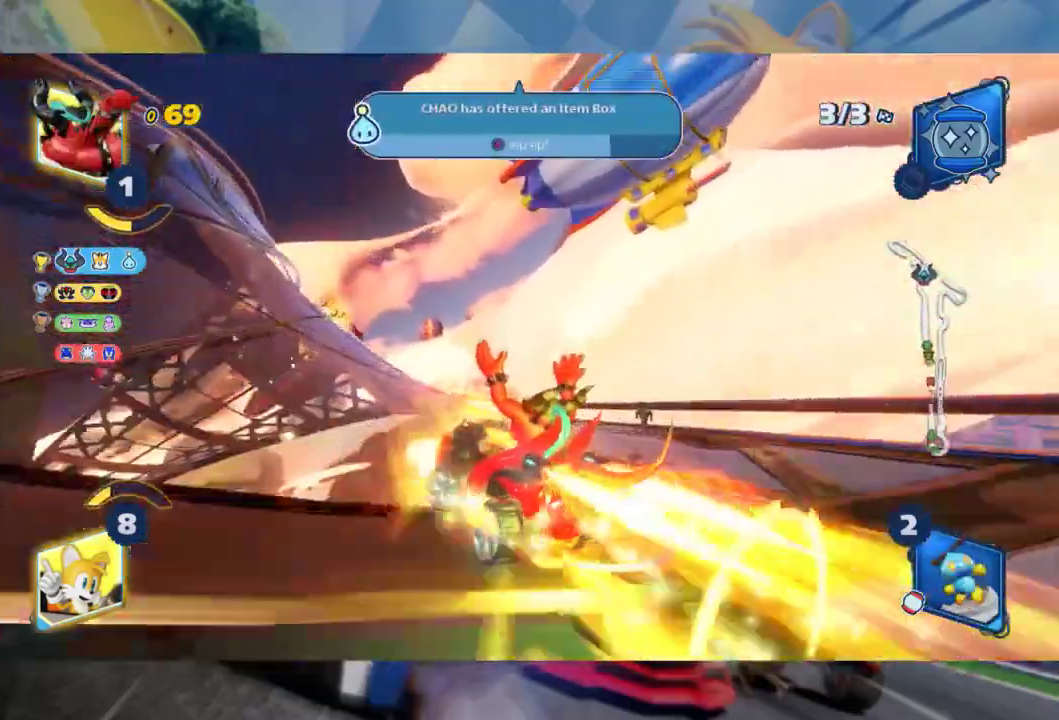
{"dt_ms": 500, "buttons": ["L2", "R2"], "left_stick": "right", "right_stick": "center", "events": [[250, "left_stick", "center"], [350, "left_stick", "right"]]}
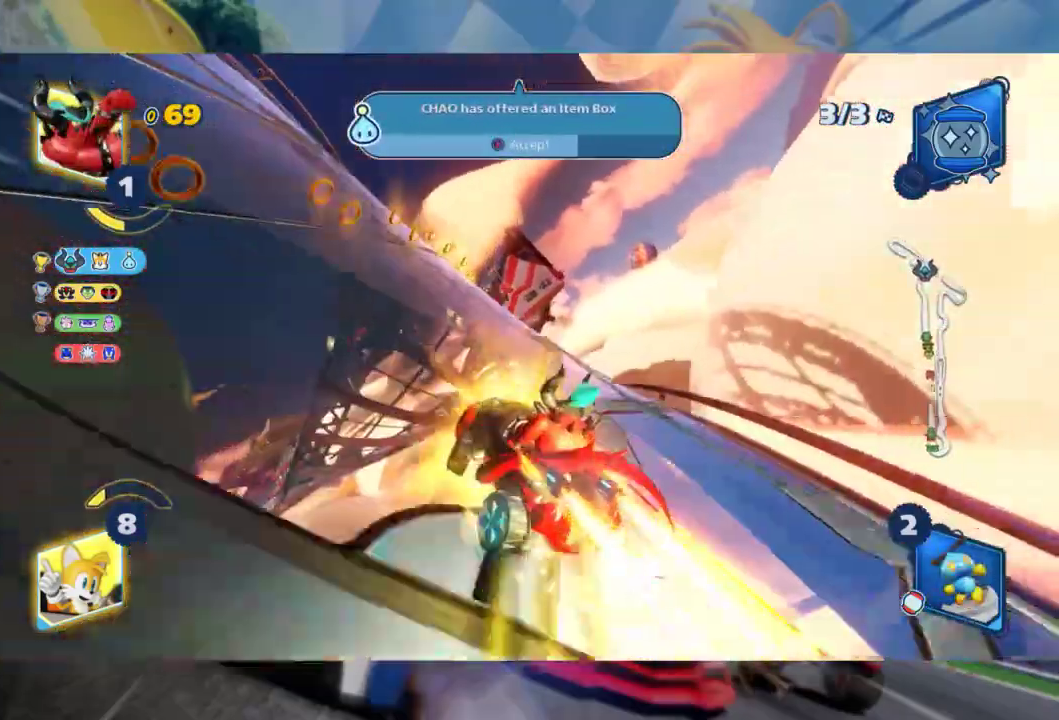
{"dt_ms": 500, "buttons": ["R2"], "left_stick": "left", "right_stick": "center", "events": [[17, "L2", "up"], [100, "L2", "down"], [233, "left_stick", "center"], [383, "left_stick", "left"], [467, "L2", "up"]]}
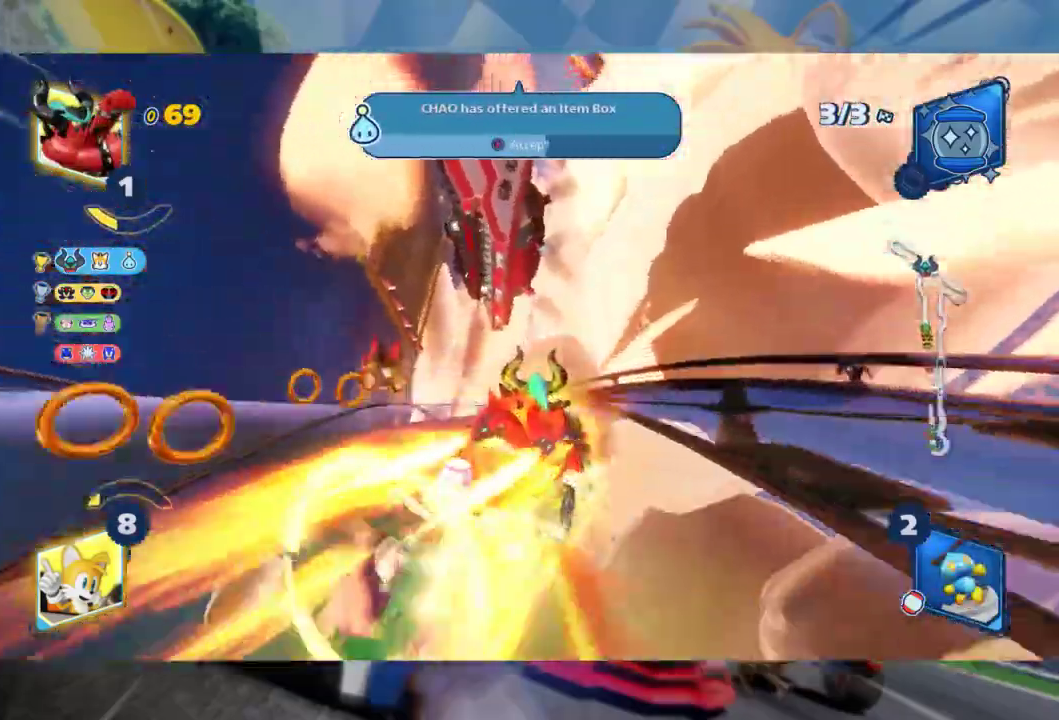
{"dt_ms": 500, "buttons": ["L2", "R2"], "left_stick": "center", "right_stick": "center", "events": [[50, "L2", "down"], [200, "left_stick", "center"]]}